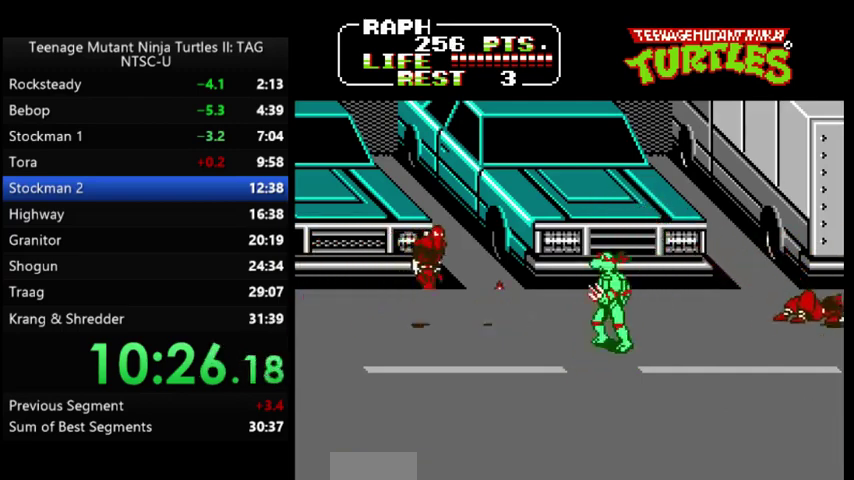
Gameplay with a controller (Nintendo layout); each line is a JSON object with the inputs held at the frame after it. "events" lists button and stick changes between this image and that frame as [ms after this image, input, new state], when the widget could be followed in between. Not read: B L3 R3 SELECT START.
{"buttons": ["DPAD_LEFT"], "events": [[200, "DPAD_UP", "up"]]}
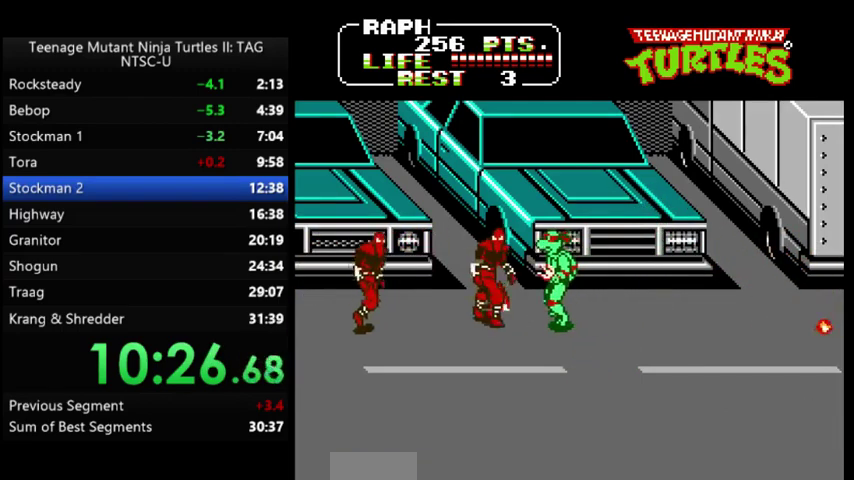
{"buttons": ["DPAD_DOWN"], "events": [[33, "A", "down"], [167, "A", "up"], [167, "DPAD_LEFT", "up"], [500, "DPAD_DOWN", "down"]]}
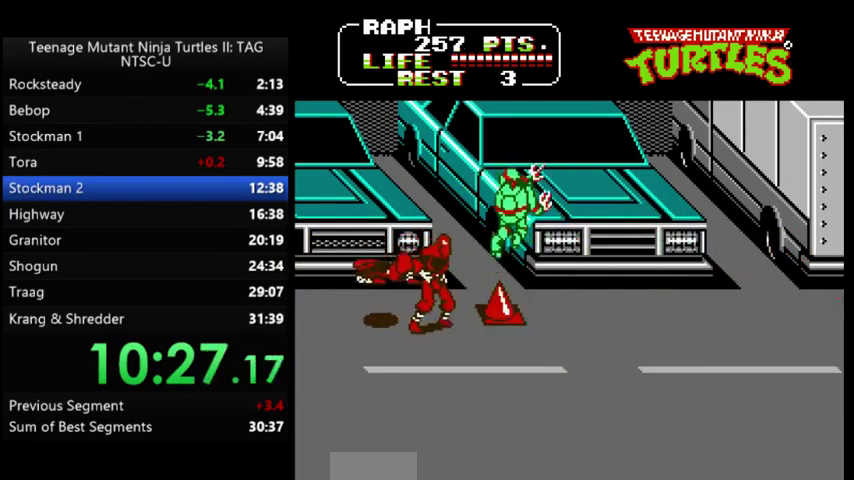
{"buttons": ["DPAD_RIGHT"], "events": [[33, "DPAD_LEFT", "down"], [233, "DPAD_LEFT", "up"], [267, "DPAD_RIGHT", "down"], [400, "DPAD_DOWN", "up"]]}
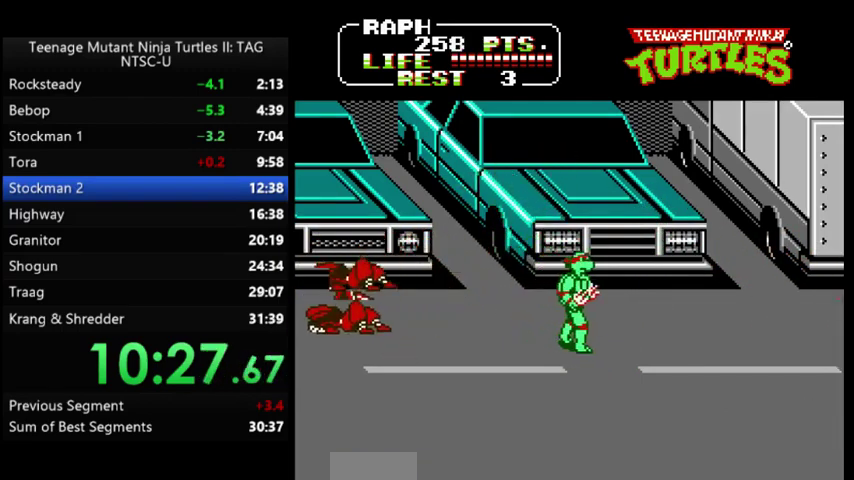
{"buttons": [], "events": [[167, "DPAD_RIGHT", "up"]]}
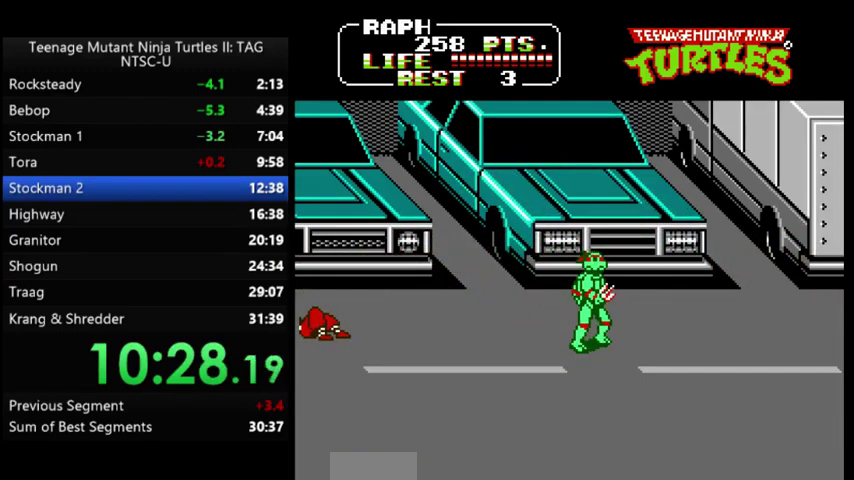
{"buttons": ["DPAD_RIGHT"], "events": [[67, "DPAD_DOWN", "down"], [67, "DPAD_RIGHT", "down"], [333, "DPAD_DOWN", "up"]]}
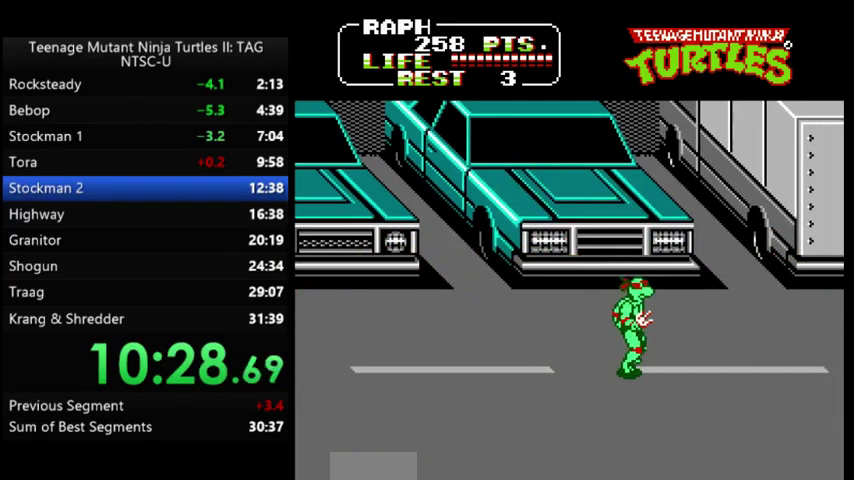
{"buttons": ["DPAD_RIGHT"], "events": []}
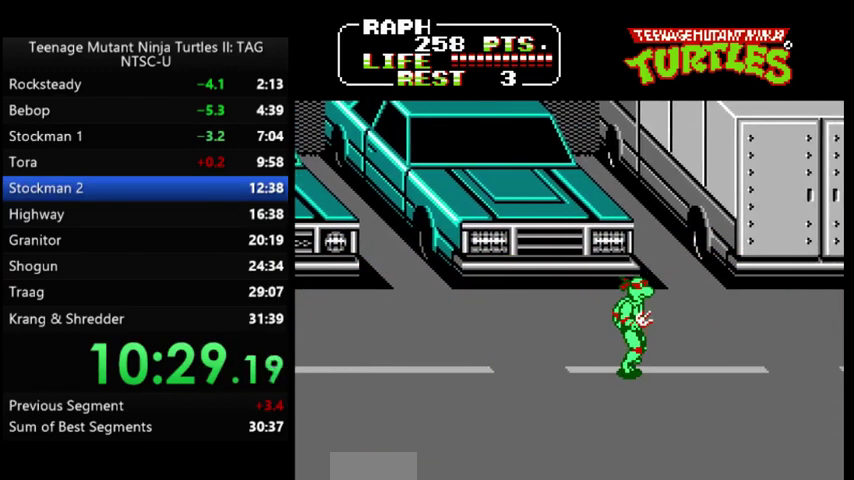
{"buttons": ["DPAD_RIGHT"], "events": []}
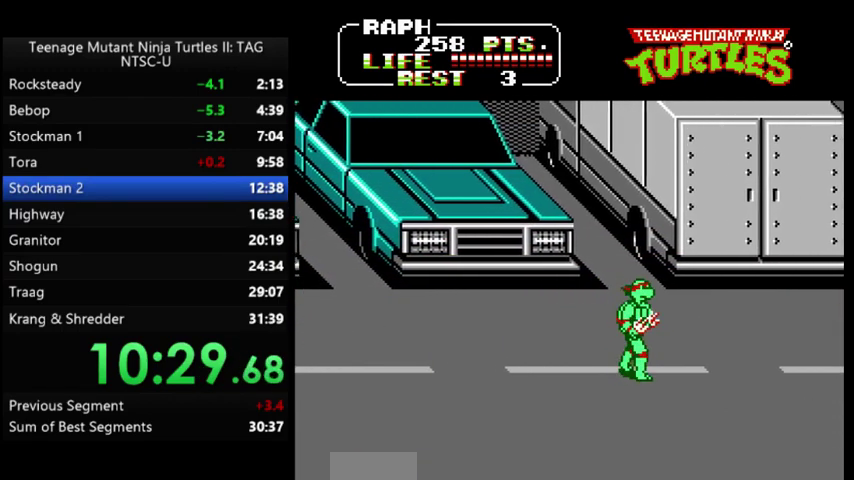
{"buttons": ["DPAD_RIGHT"], "events": []}
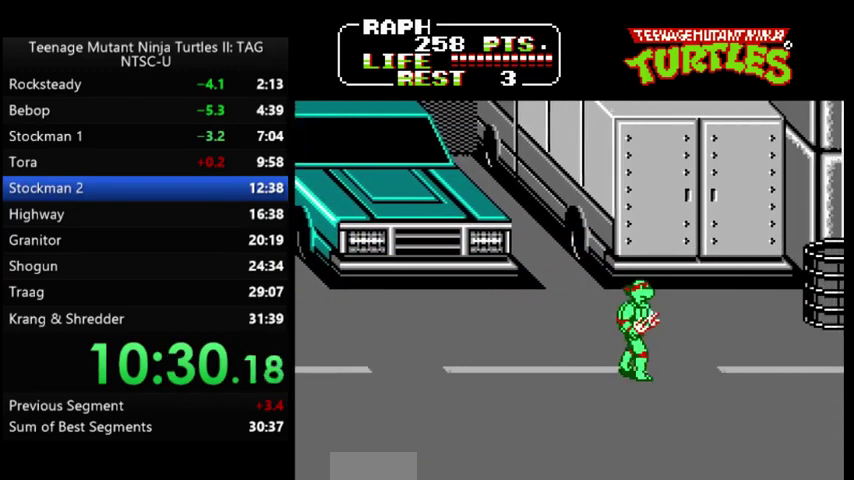
{"buttons": ["DPAD_RIGHT"], "events": []}
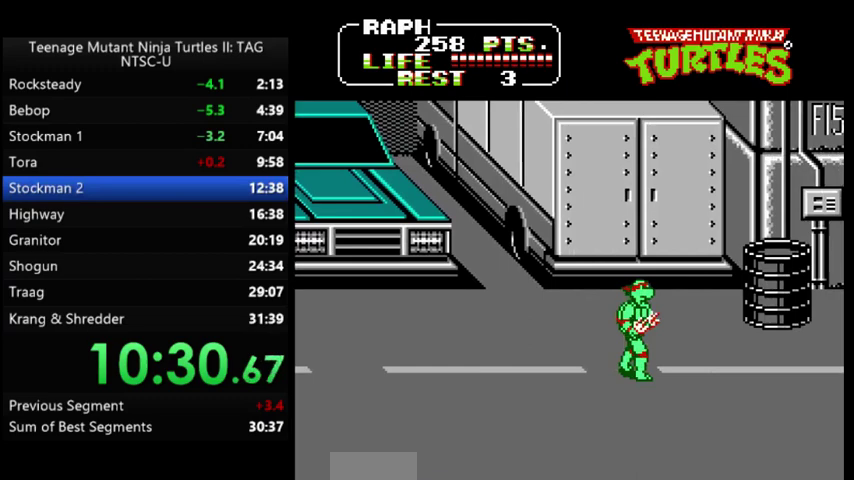
{"buttons": ["DPAD_RIGHT"], "events": [[333, "DPAD_DOWN", "down"], [467, "DPAD_DOWN", "up"]]}
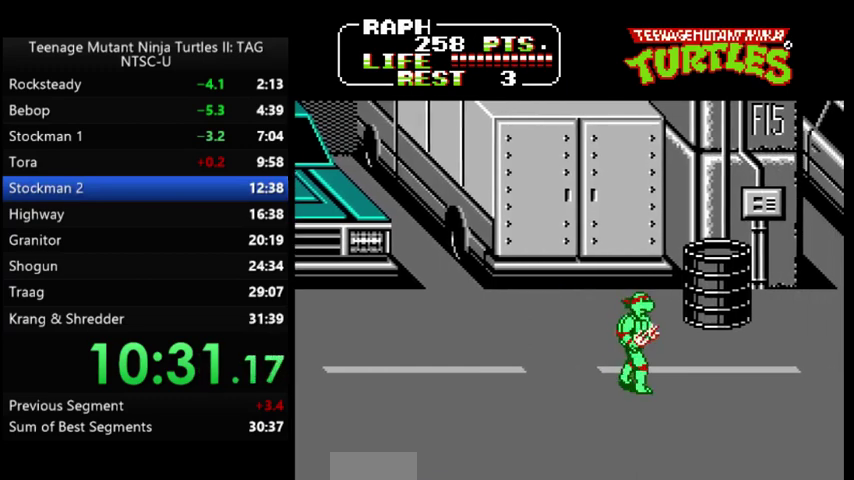
{"buttons": ["DPAD_RIGHT"], "events": [[333, "DPAD_DOWN", "down"], [467, "DPAD_DOWN", "up"]]}
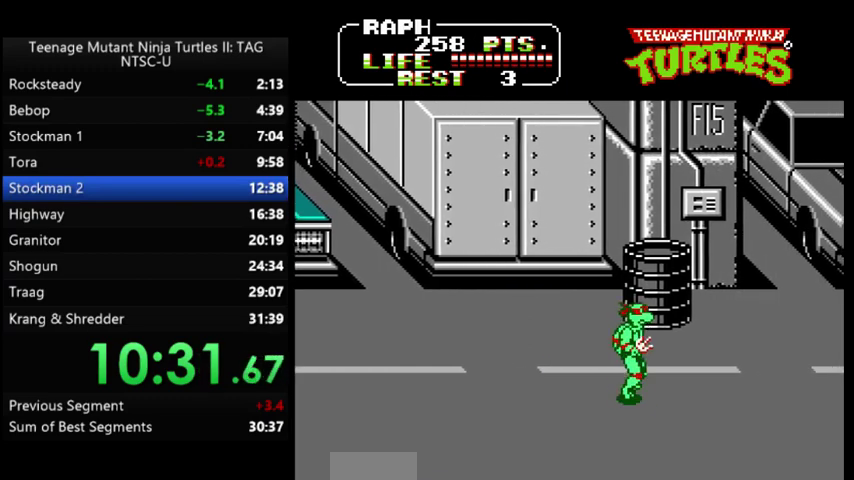
{"buttons": ["DPAD_RIGHT"], "events": [[133, "DPAD_UP", "down"], [233, "DPAD_UP", "up"], [367, "DPAD_UP", "down"], [467, "DPAD_UP", "up"]]}
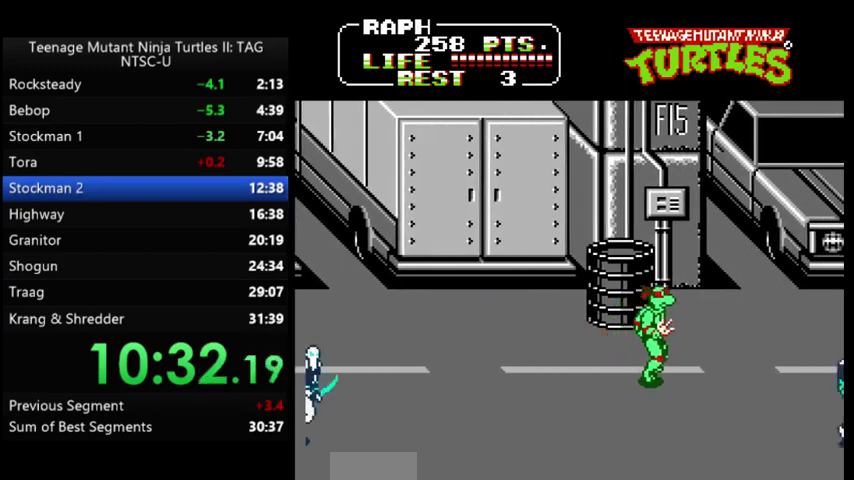
{"buttons": ["DPAD_LEFT"], "events": [[133, "DPAD_LEFT", "down"], [133, "DPAD_RIGHT", "up"]]}
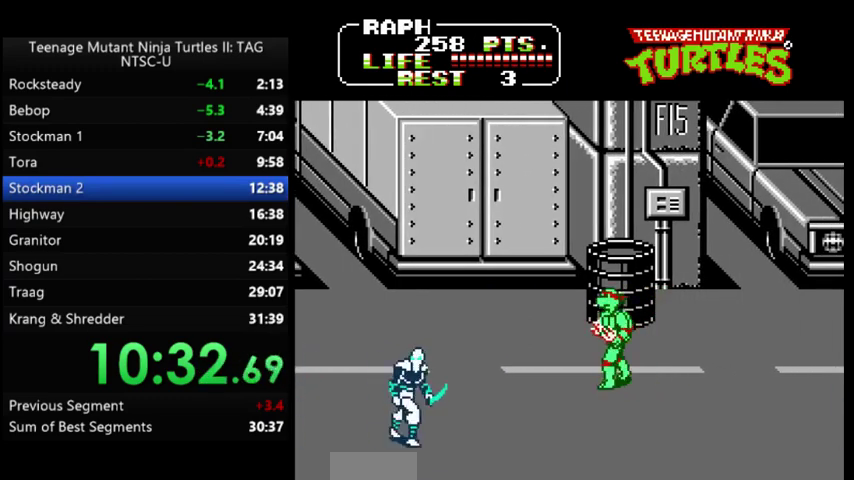
{"buttons": ["DPAD_DOWN", "DPAD_LEFT"], "events": [[300, "DPAD_DOWN", "down"]]}
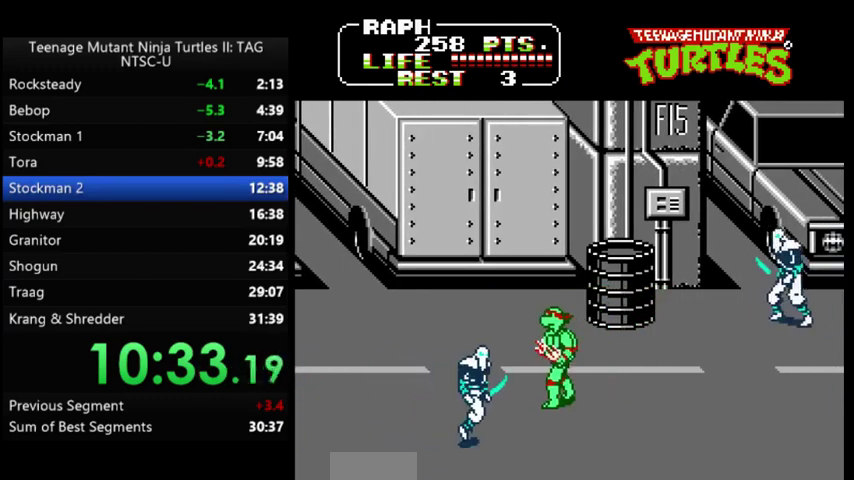
{"buttons": ["DPAD_RIGHT"]}
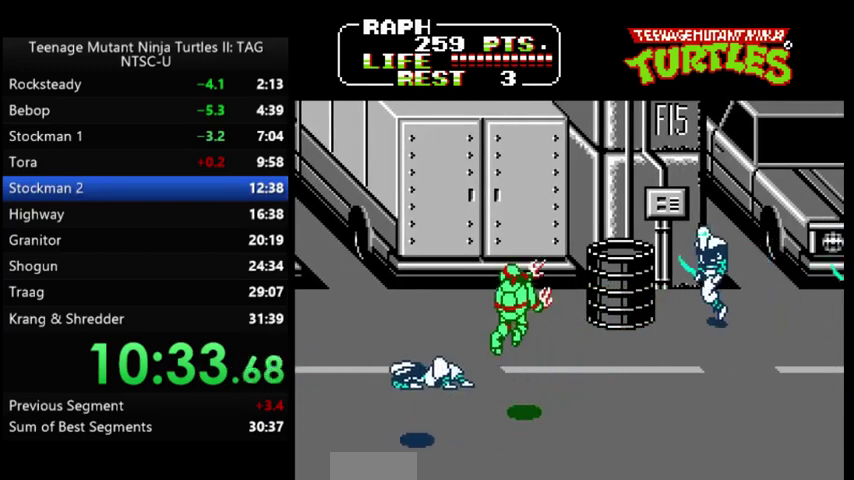
{"buttons": ["DPAD_UP", "DPAD_RIGHT"], "events": [[33, "DPAD_UP", "down"]]}
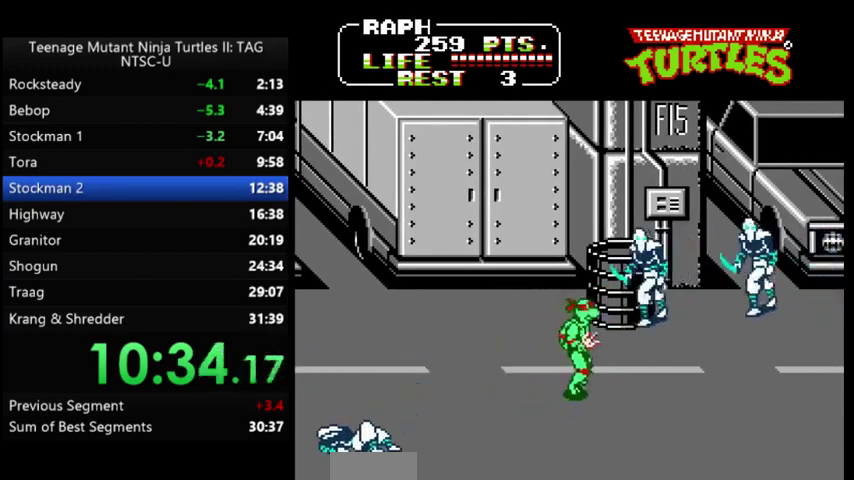
{"buttons": ["A", "DPAD_LEFT"], "events": [[333, "DPAD_RIGHT", "up"], [400, "DPAD_LEFT", "down"], [433, "A", "down"], [500, "DPAD_UP", "up"]]}
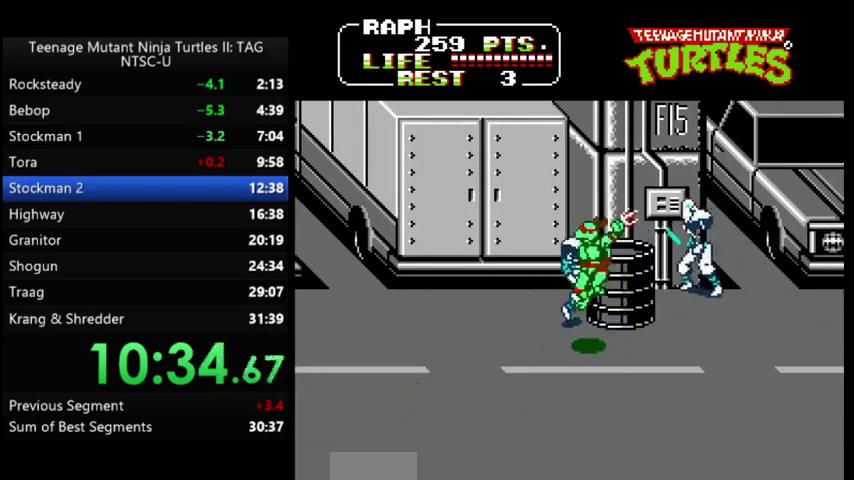
{"buttons": ["A", "DPAD_RIGHT"], "events": [[33, "A", "up"], [67, "DPAD_LEFT", "up"], [433, "DPAD_RIGHT", "down"], [500, "A", "down"]]}
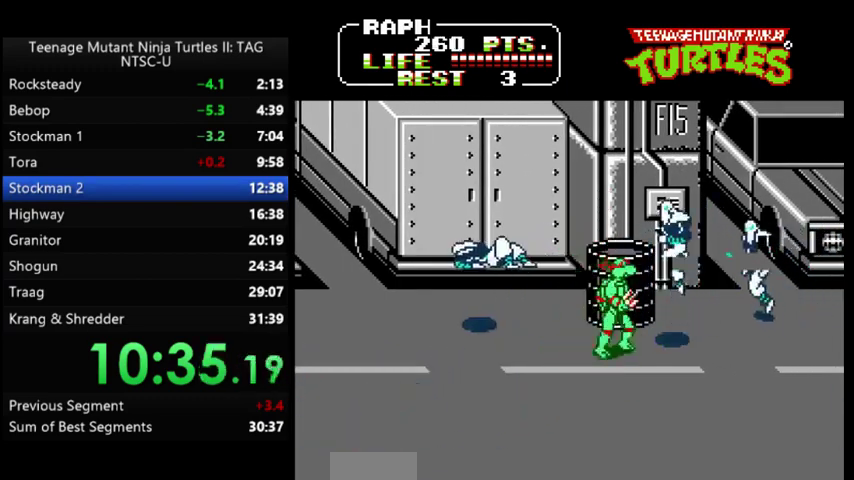
{"buttons": ["DPAD_UP", "DPAD_RIGHT"], "events": [[100, "A", "up"], [433, "DPAD_UP", "down"]]}
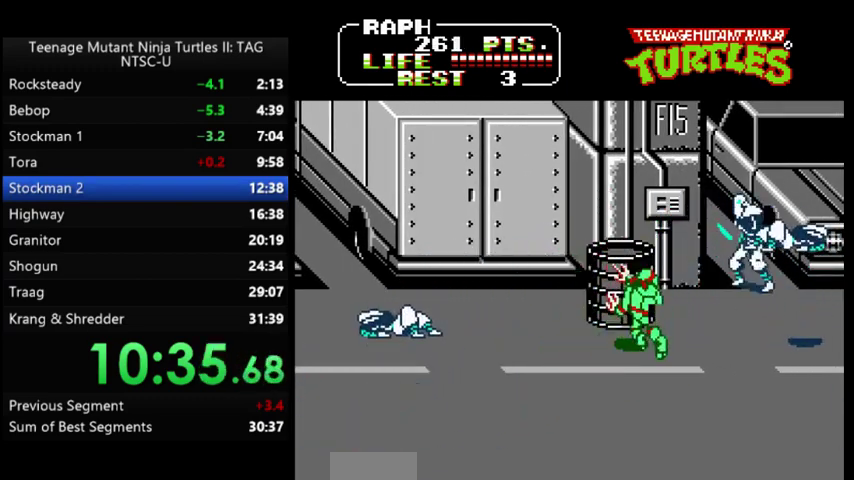
{"buttons": ["A", "DPAD_RIGHT"], "events": [[400, "DPAD_UP", "up"], [433, "A", "down"]]}
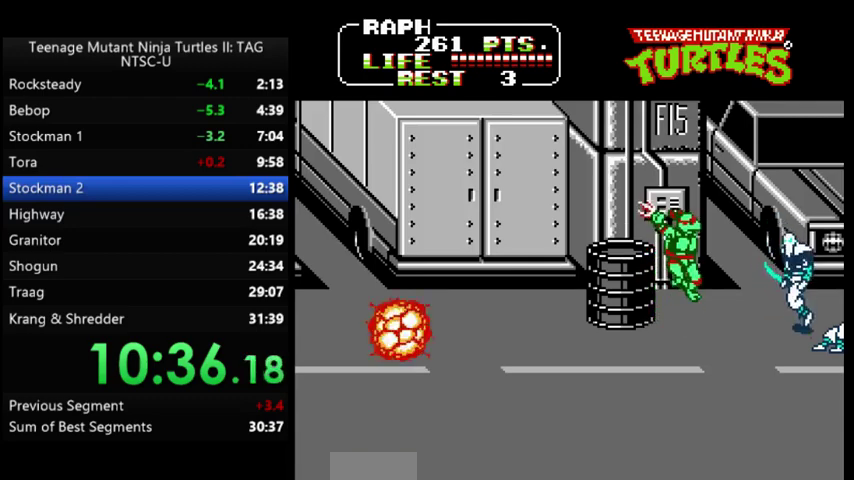
{"buttons": ["DPAD_DOWN"], "events": [[33, "A", "up"], [333, "DPAD_DOWN", "down"], [467, "DPAD_RIGHT", "up"]]}
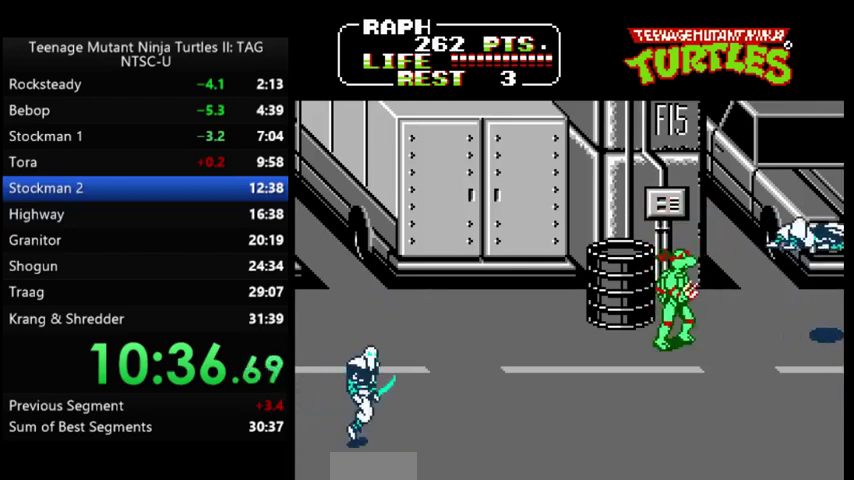
{"buttons": ["DPAD_DOWN", "DPAD_LEFT"], "events": [[33, "DPAD_LEFT", "down"]]}
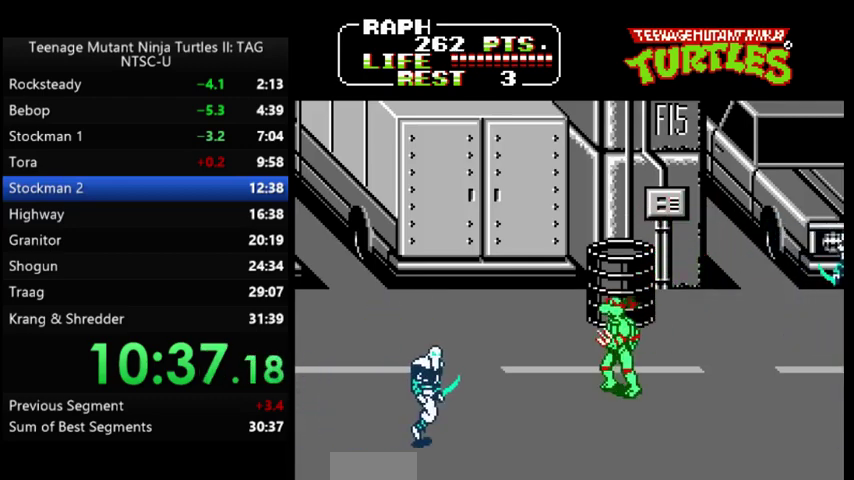
{"buttons": ["DPAD_DOWN", "DPAD_LEFT"]}
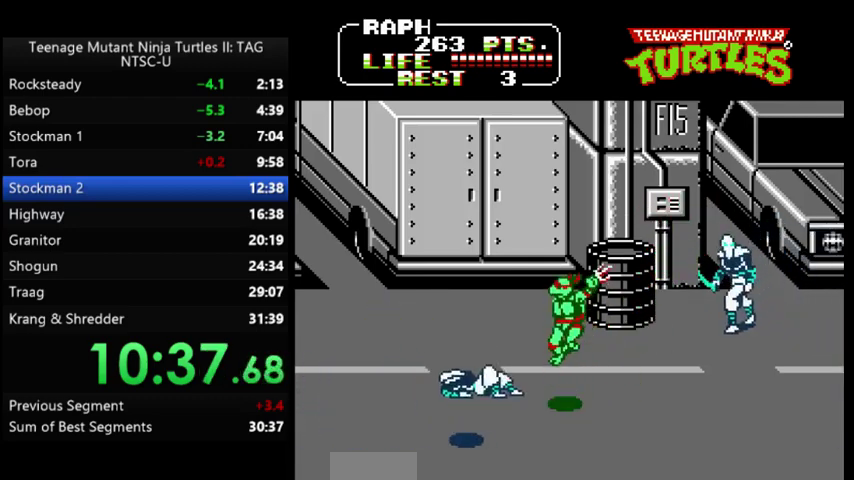
{"buttons": ["DPAD_UP", "DPAD_RIGHT"], "events": [[67, "DPAD_DOWN", "up"], [67, "DPAD_LEFT", "up"], [233, "DPAD_RIGHT", "down"], [233, "DPAD_UP", "down"]]}